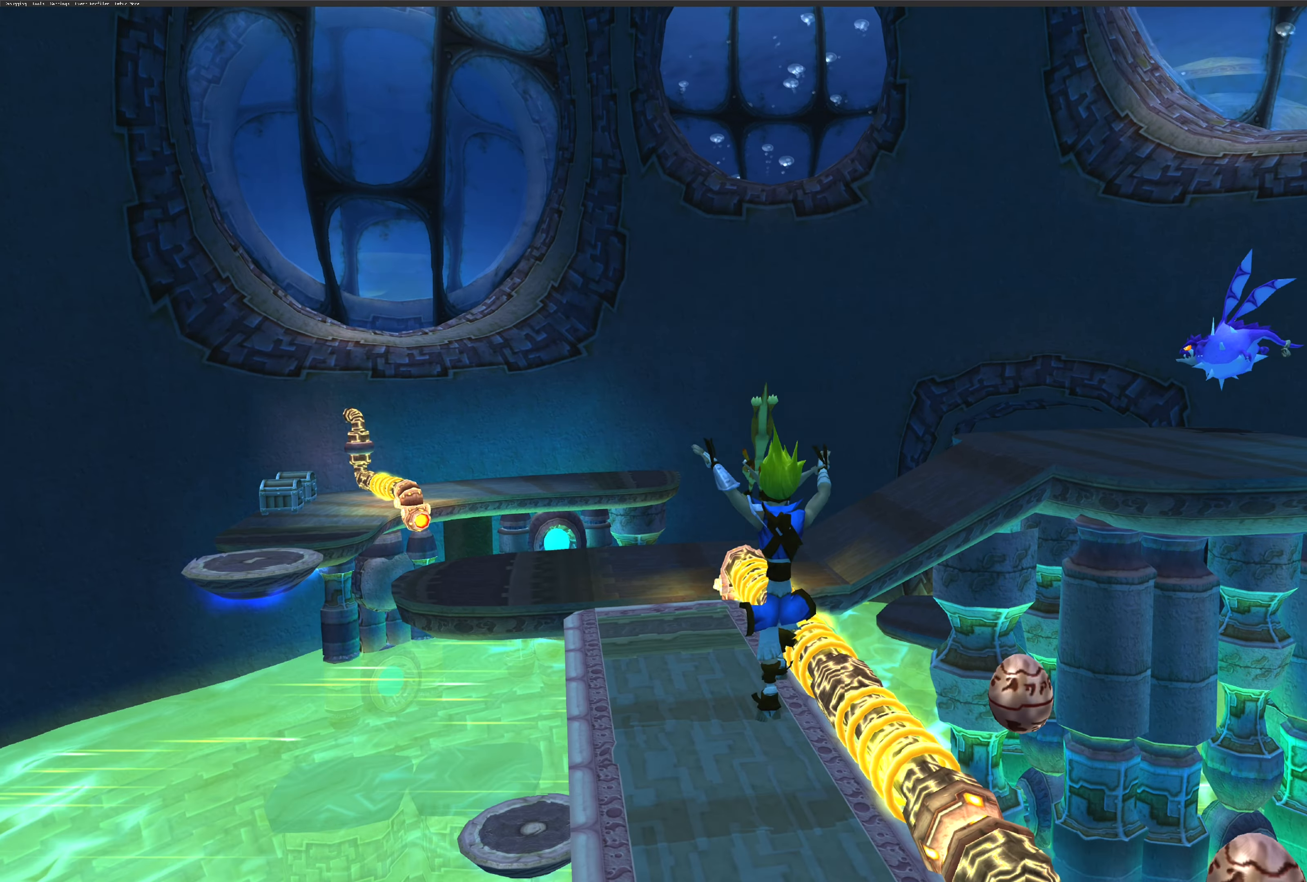
Gameplay with a controller (PlayStation layout); each line is a JSON object with the inputs held at the frame after it. "events" lists button and stick changes between this image and that frame as [ms after this image, input, new state], when the widget could be followed in between. Not read: L2 L3 R2 R3.
{"buttons": [], "left_stick": "center", "right_stick": "center", "events": [[283, "left_stick", "center"]]}
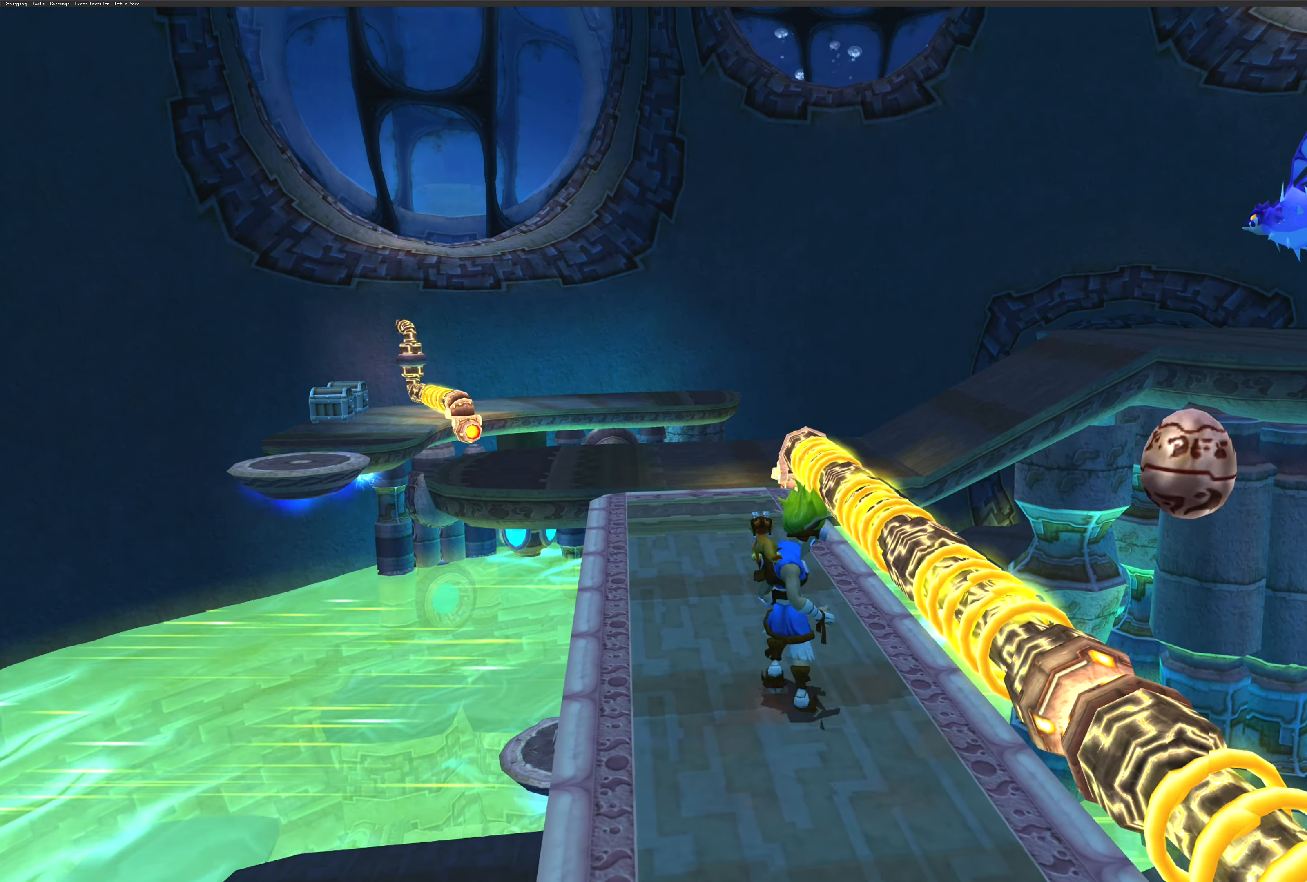
{"buttons": ["CROSS"], "left_stick": "center", "right_stick": "center", "events": [[250, "left_stick", "down"], [450, "left_stick", "center"], [500, "CROSS", "down"]]}
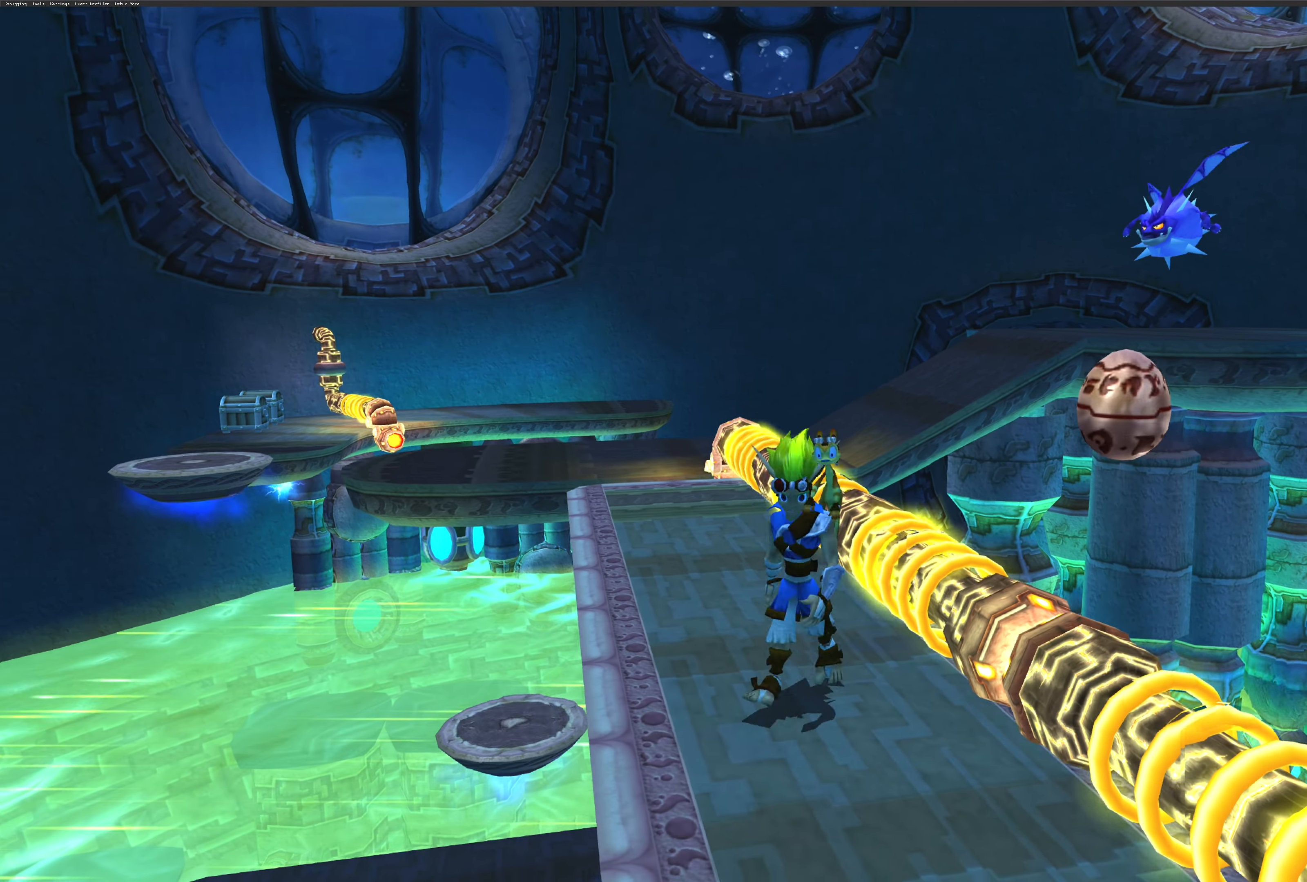
{"buttons": ["CROSS"], "left_stick": "up-right", "right_stick": "center", "events": [[83, "left_stick", "up-right"], [217, "CROSS", "up"], [367, "CROSS", "down"]]}
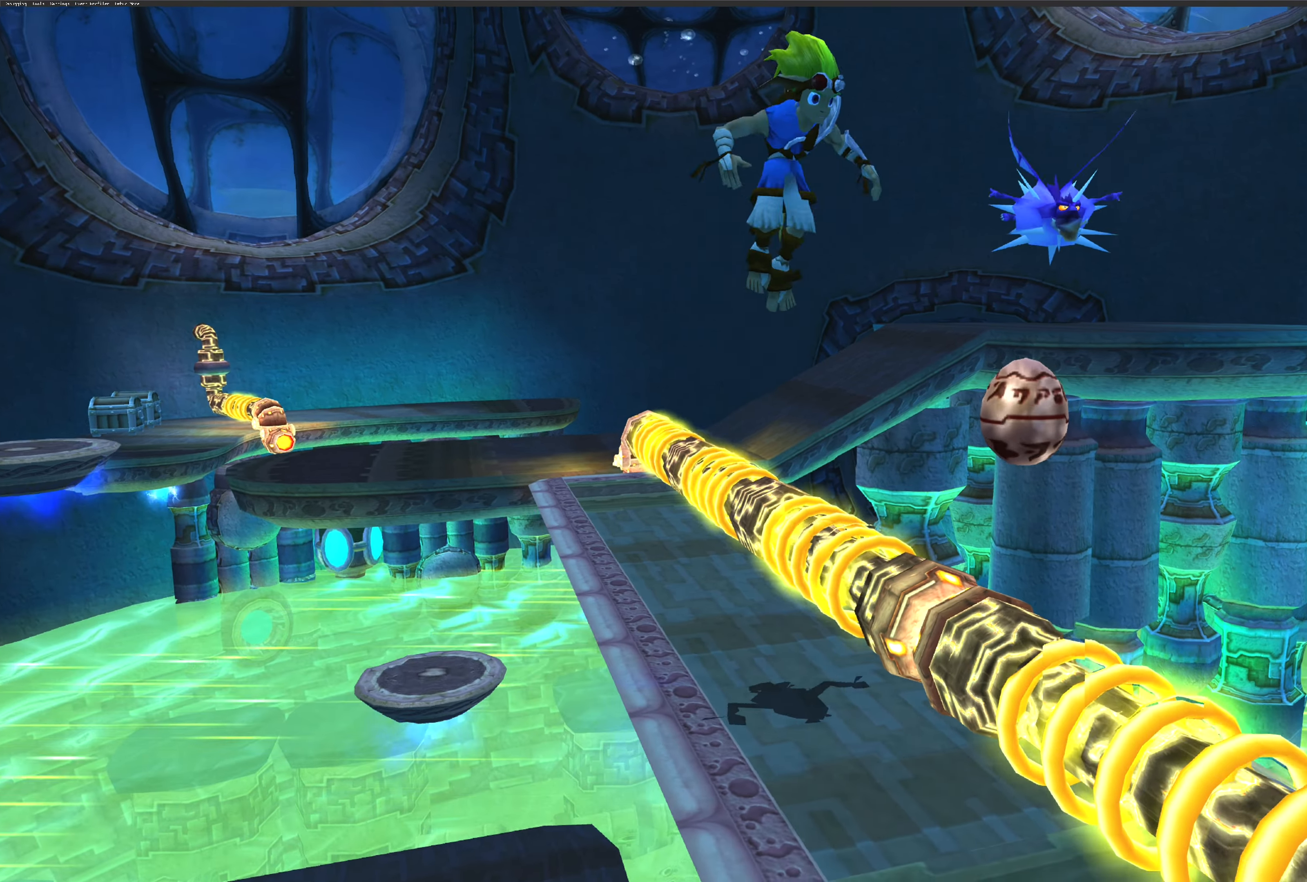
{"buttons": [], "left_stick": "center", "right_stick": "center", "events": [[400, "CROSS", "up"], [400, "left_stick", "center"]]}
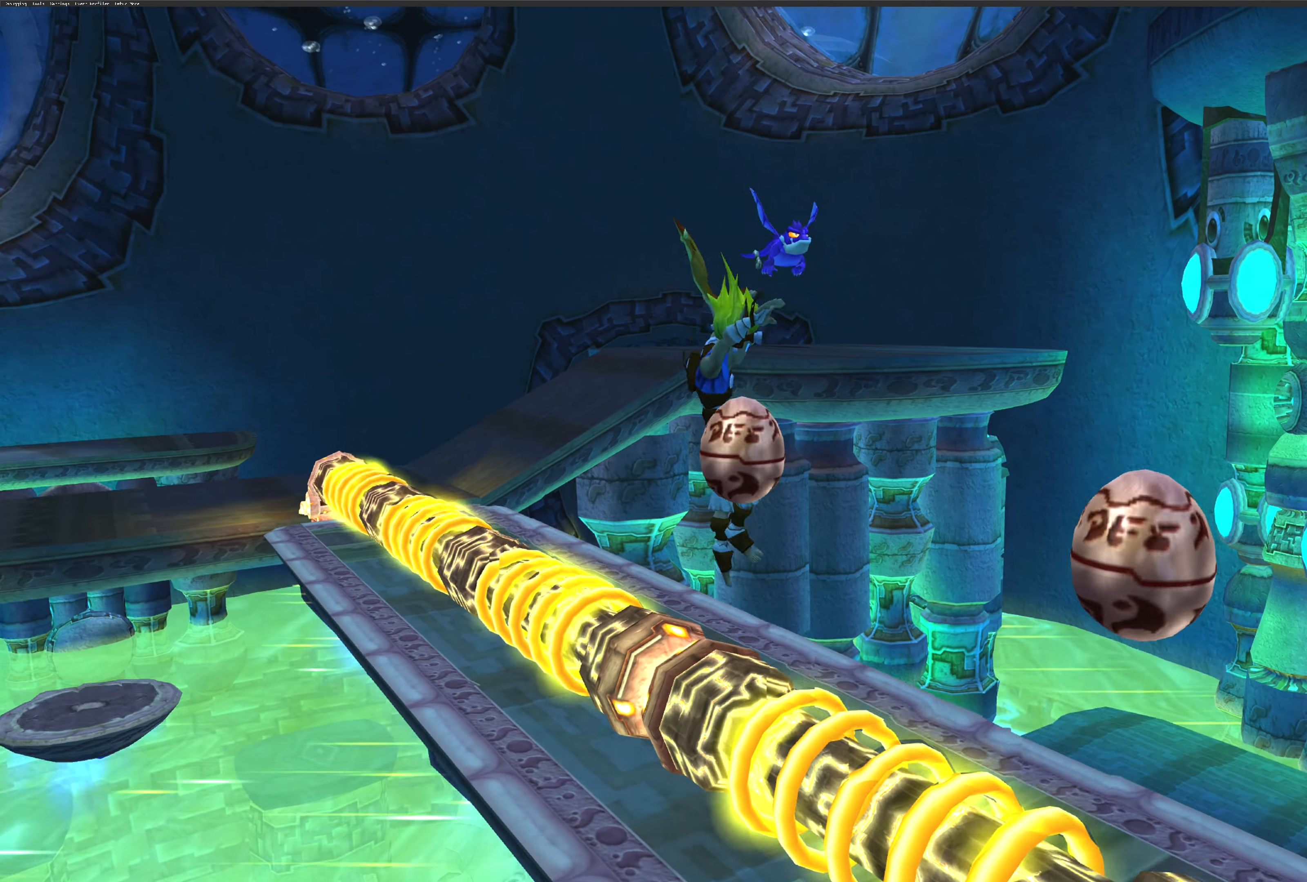
{"buttons": [], "left_stick": "down-left", "right_stick": "center", "events": [[67, "left_stick", "right"], [150, "left_stick", "center"], [483, "left_stick", "down-left"]]}
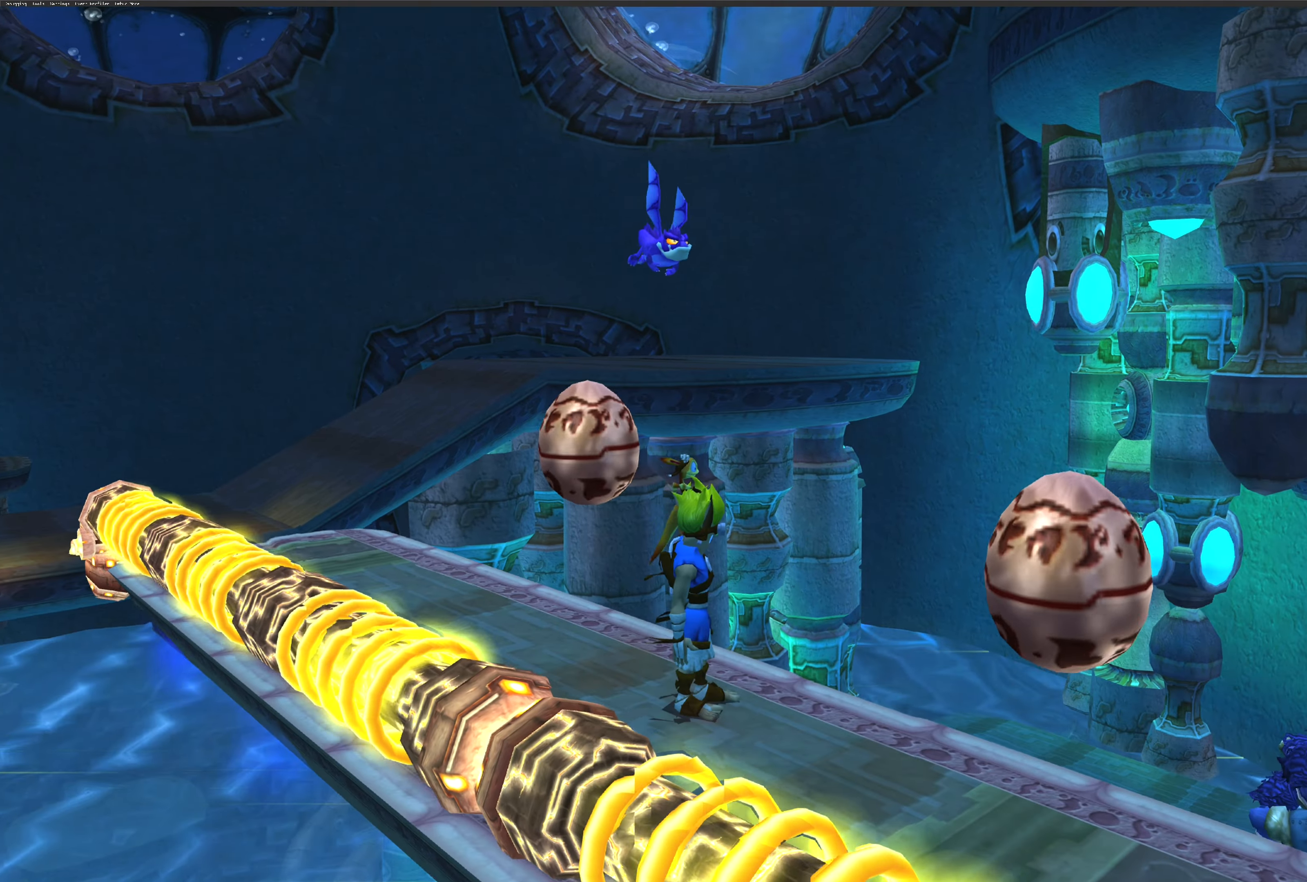
{"buttons": ["CROSS"], "left_stick": "center", "right_stick": "center", "events": [[33, "left_stick", "down"], [233, "left_stick", "center"], [500, "CROSS", "down"]]}
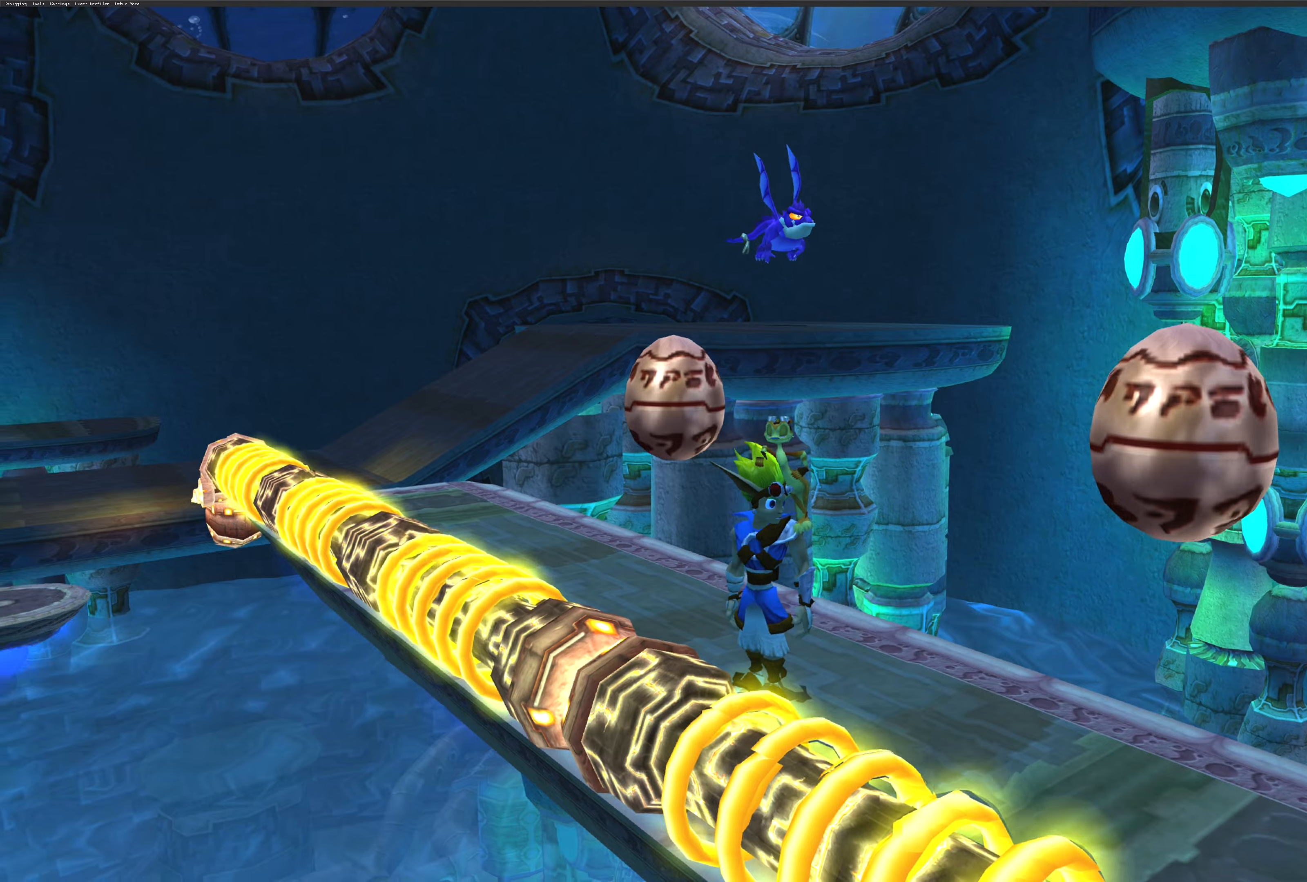
{"buttons": ["CROSS"], "left_stick": "down", "right_stick": "center", "events": [[17, "left_stick", "down-right"], [134, "left_stick", "down"], [284, "CROSS", "up"], [400, "CROSS", "down"]]}
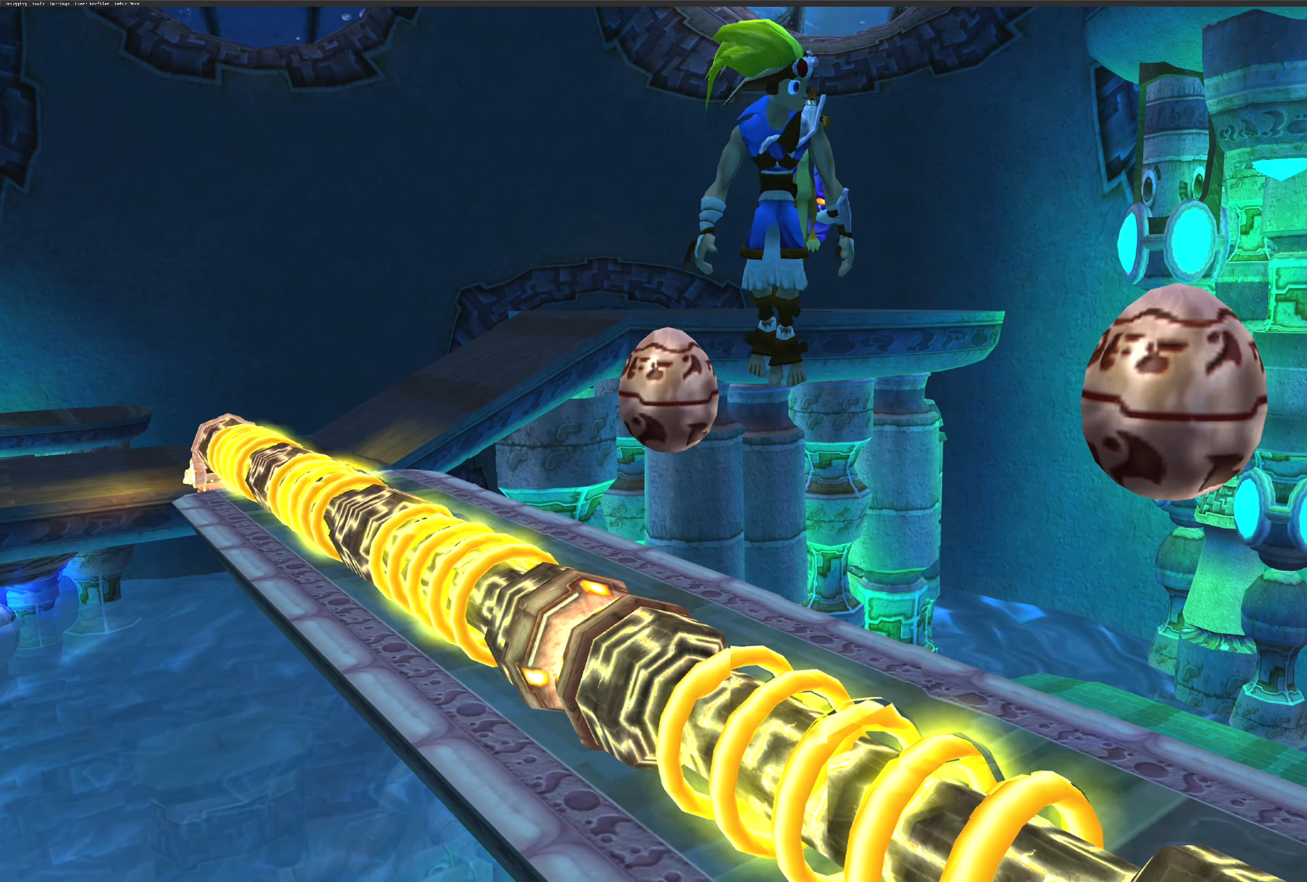
{"buttons": ["CROSS"], "left_stick": "center", "right_stick": "center", "events": [[384, "left_stick", "center"]]}
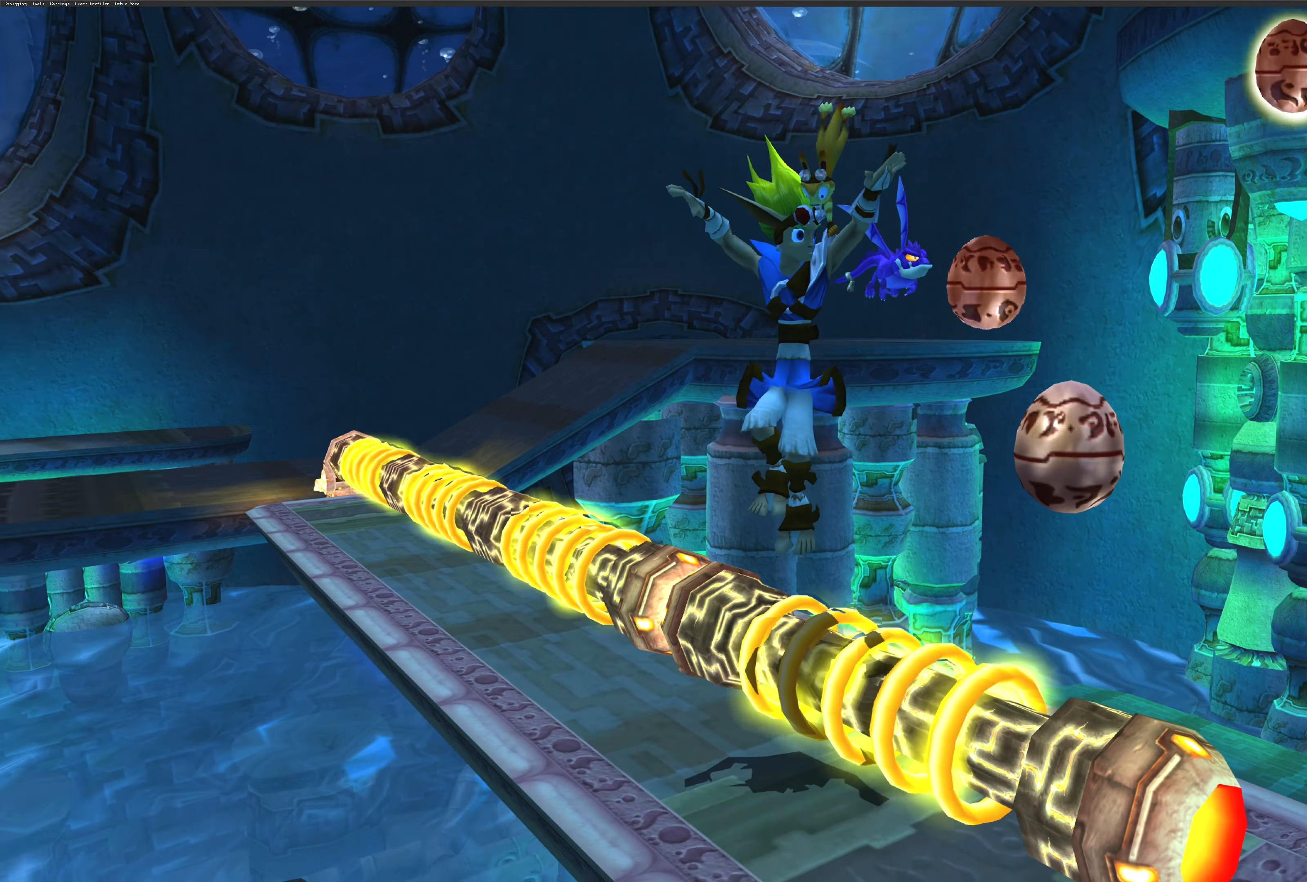
{"buttons": [], "left_stick": "down-right", "right_stick": "center", "events": [[84, "CROSS", "up"], [84, "left_stick", "up-left"], [150, "left_stick", "center"], [384, "left_stick", "down"], [434, "left_stick", "down-right"]]}
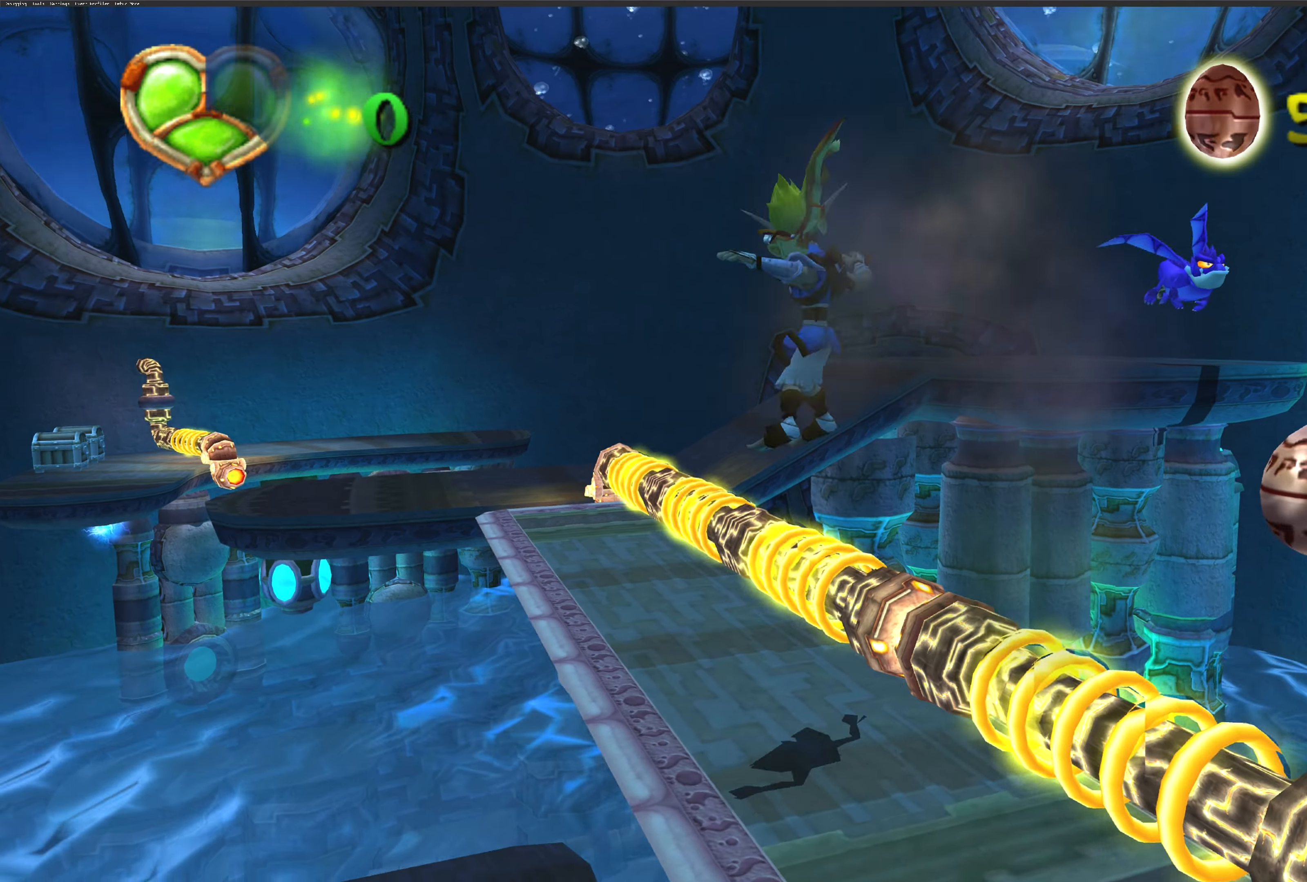
{"buttons": [], "left_stick": "down-right", "right_stick": "center", "events": []}
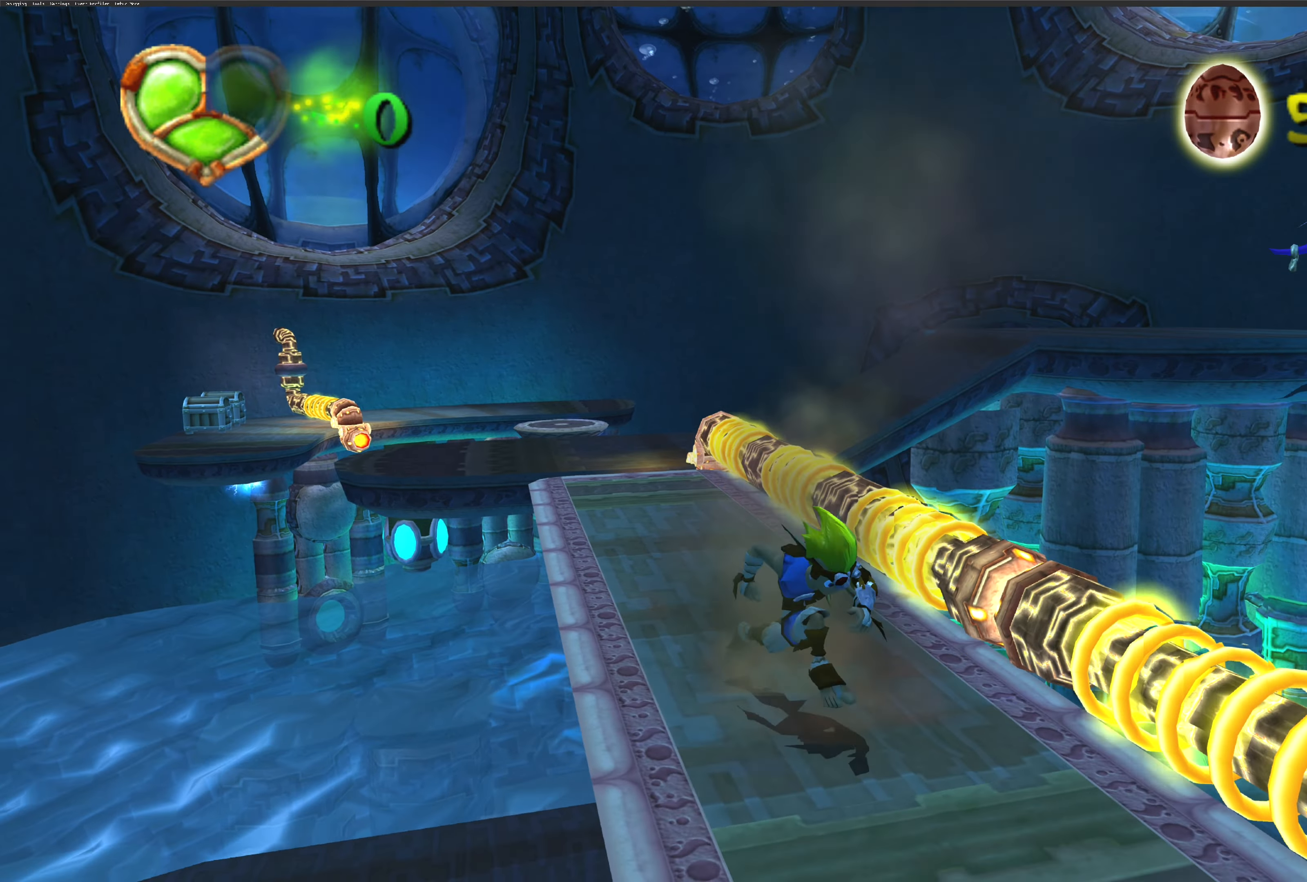
{"buttons": [], "left_stick": "center", "right_stick": "center", "events": [[200, "left_stick", "center"]]}
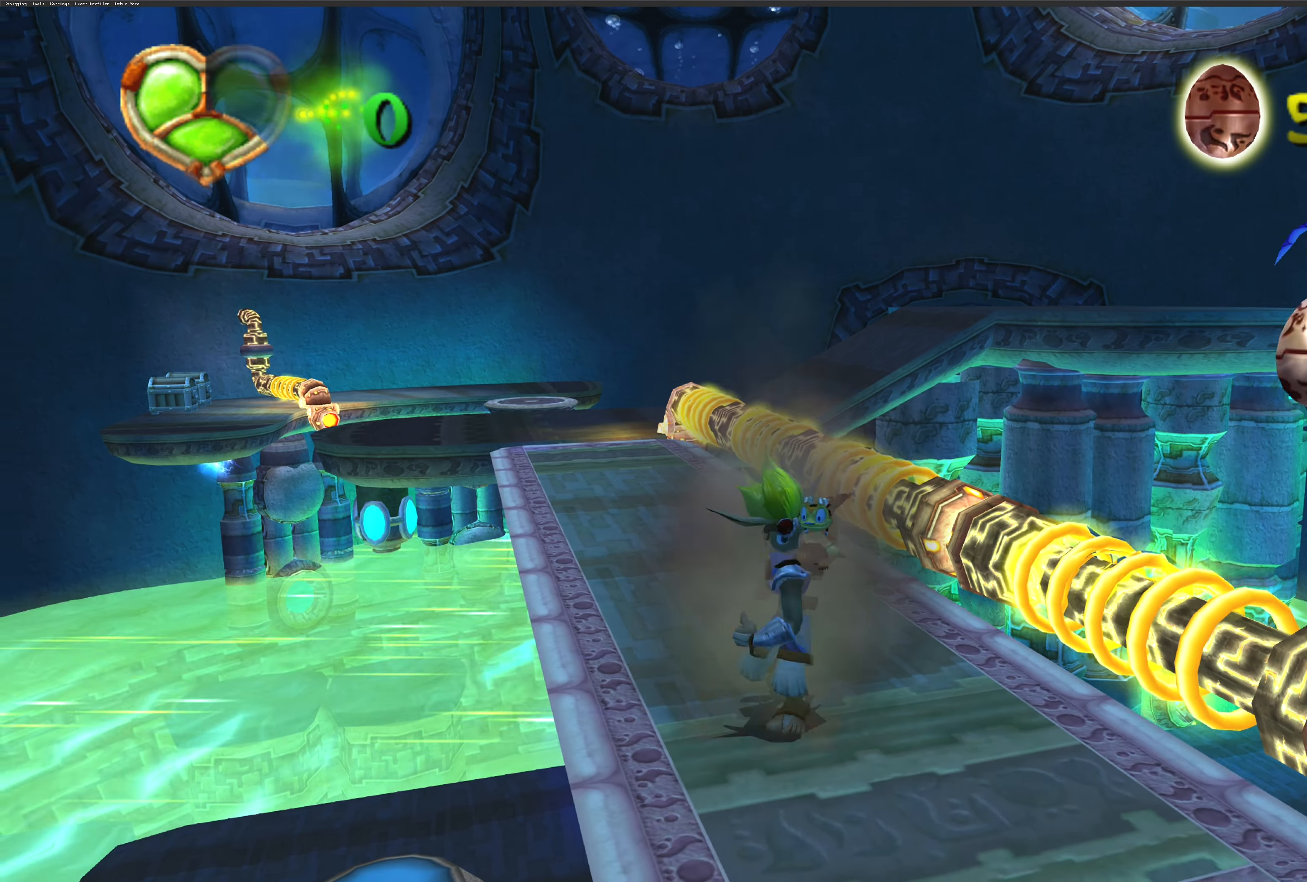
{"buttons": ["CROSS"], "left_stick": "up-right", "right_stick": "center", "events": [[134, "left_stick", "down"], [234, "left_stick", "down-right"], [367, "CROSS", "down"], [384, "left_stick", "up-right"]]}
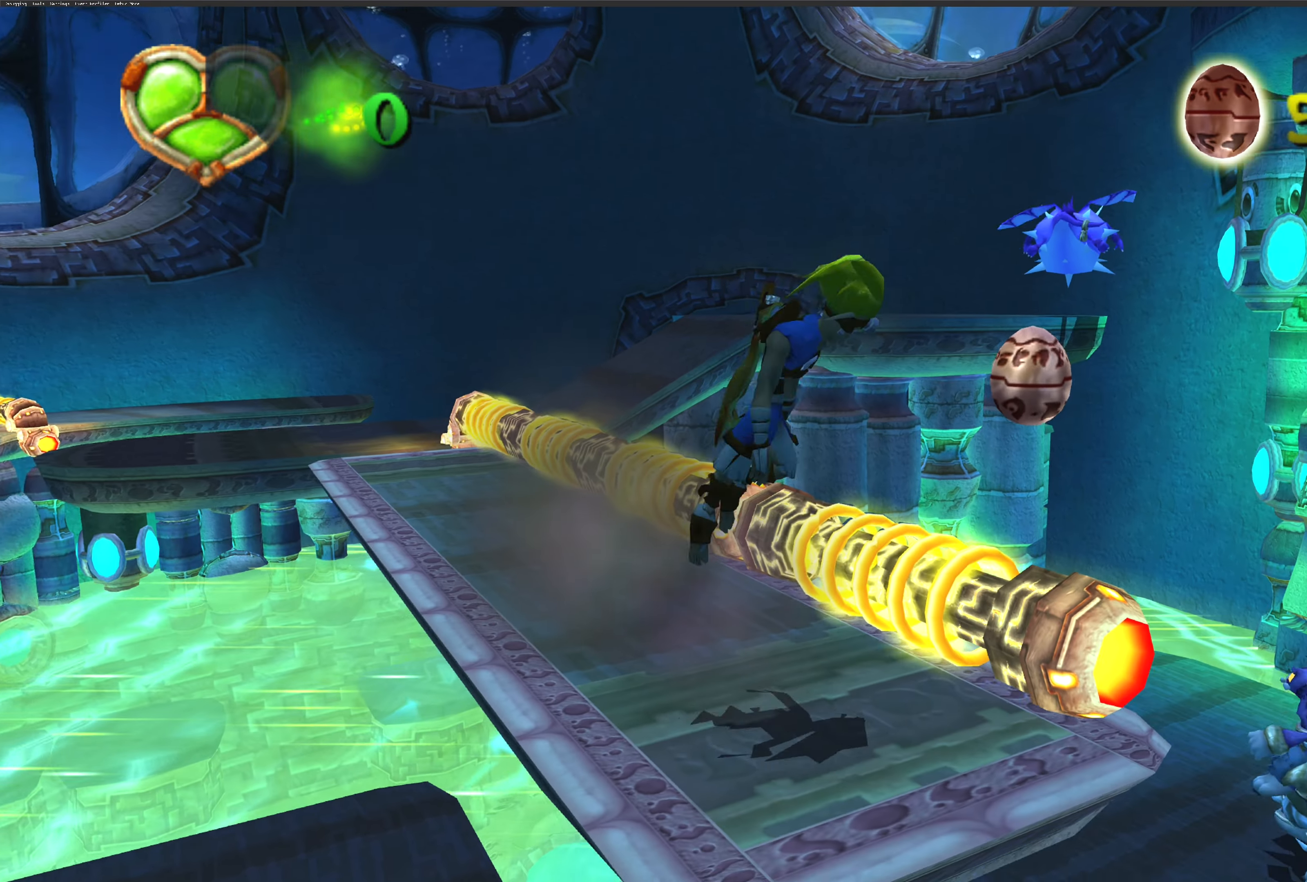
{"buttons": [], "left_stick": "up", "right_stick": "center", "events": [[100, "CROSS", "up"], [200, "CROSS", "down"], [250, "left_stick", "up"], [350, "left_stick", "up-left"], [384, "CROSS", "up"], [450, "left_stick", "up"]]}
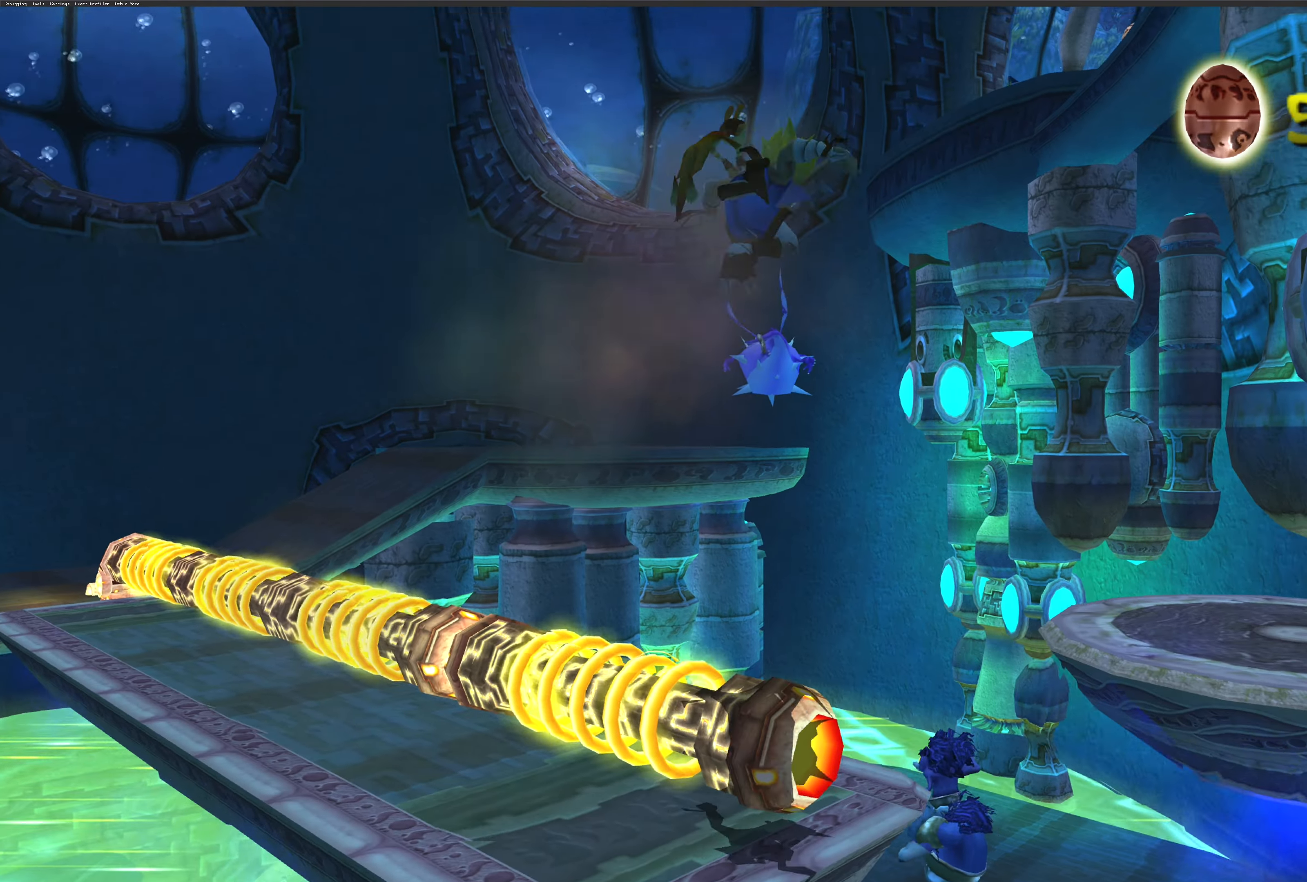
{"buttons": [], "left_stick": "up-left", "right_stick": "center", "events": [[117, "left_stick", "up-left"], [317, "left_stick", "up"], [450, "left_stick", "up-left"]]}
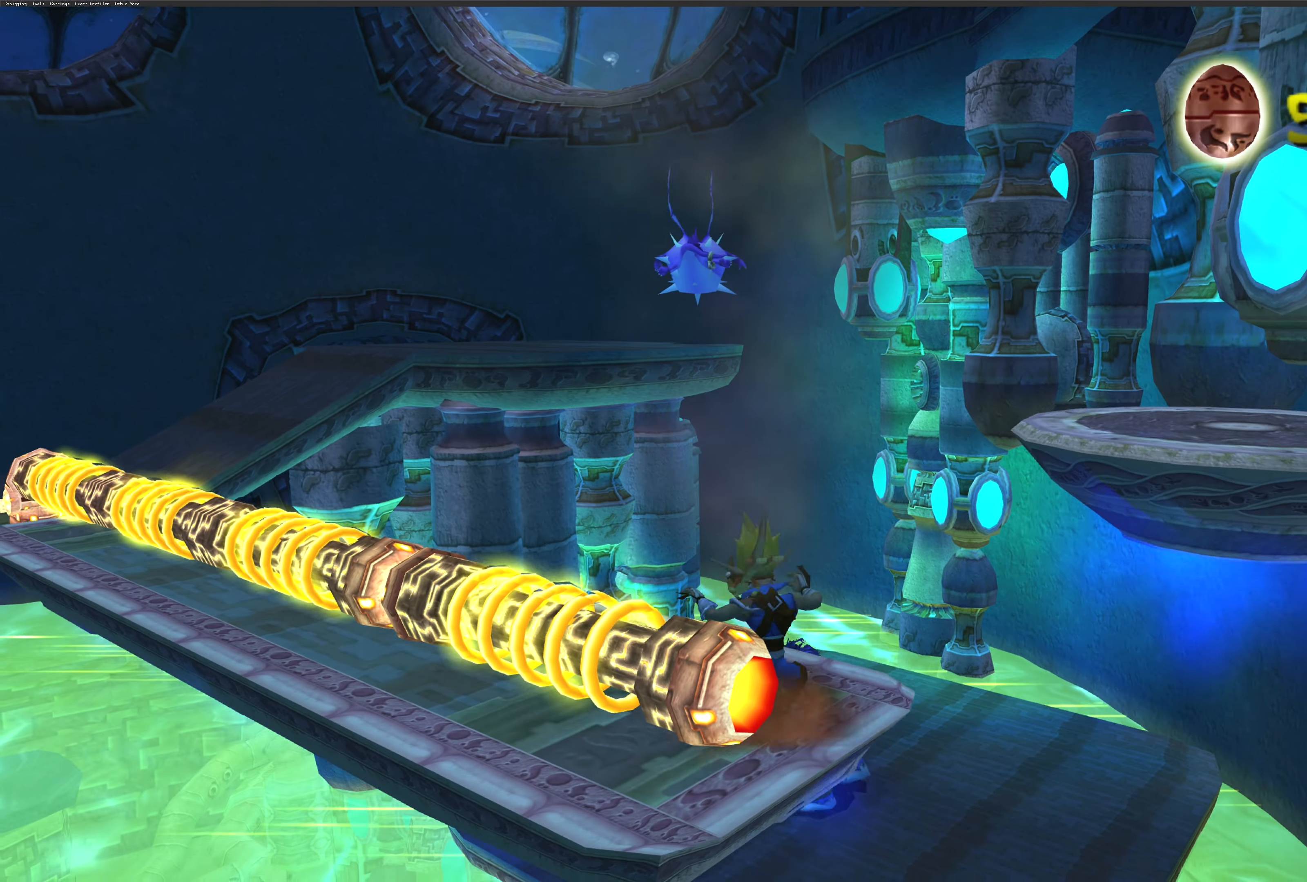
{"buttons": [], "left_stick": "up-left", "right_stick": "center", "events": [[67, "left_stick", "center"], [450, "left_stick", "up-left"]]}
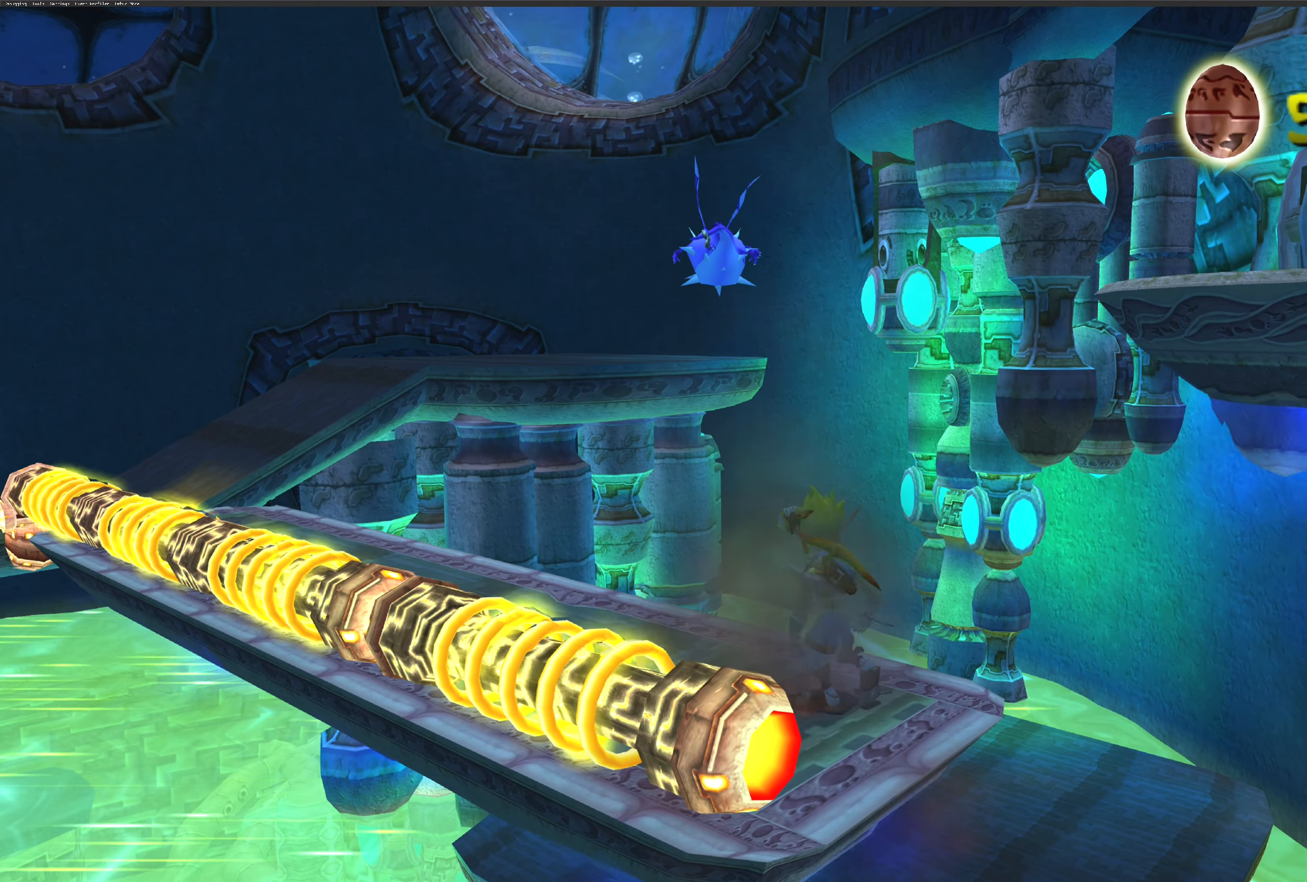
{"buttons": [], "left_stick": "center", "right_stick": "center", "events": [[117, "left_stick", "center"], [317, "left_stick", "left"], [450, "left_stick", "center"]]}
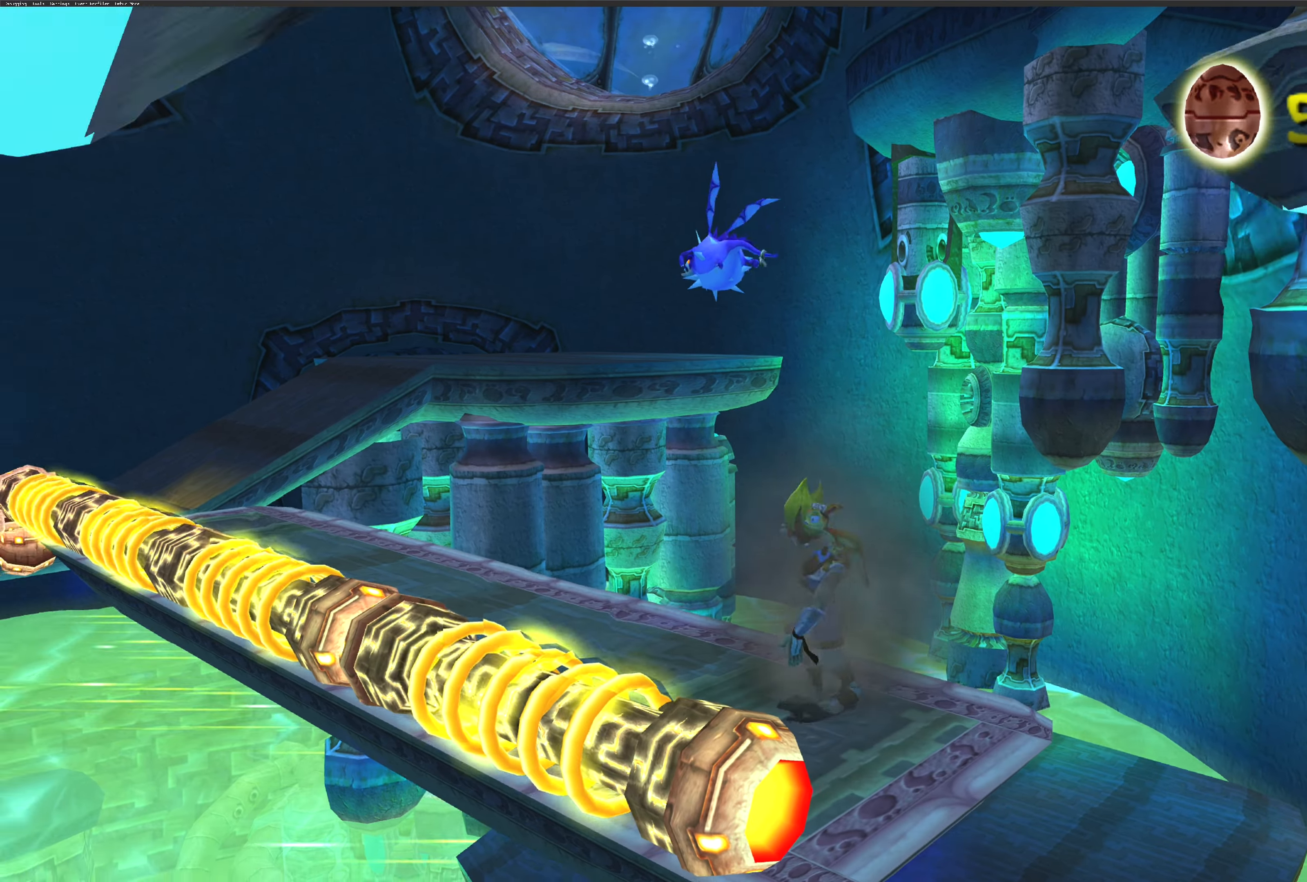
{"buttons": ["CROSS"], "left_stick": "up", "right_stick": "center", "events": [[100, "left_stick", "up"], [333, "CROSS", "down"]]}
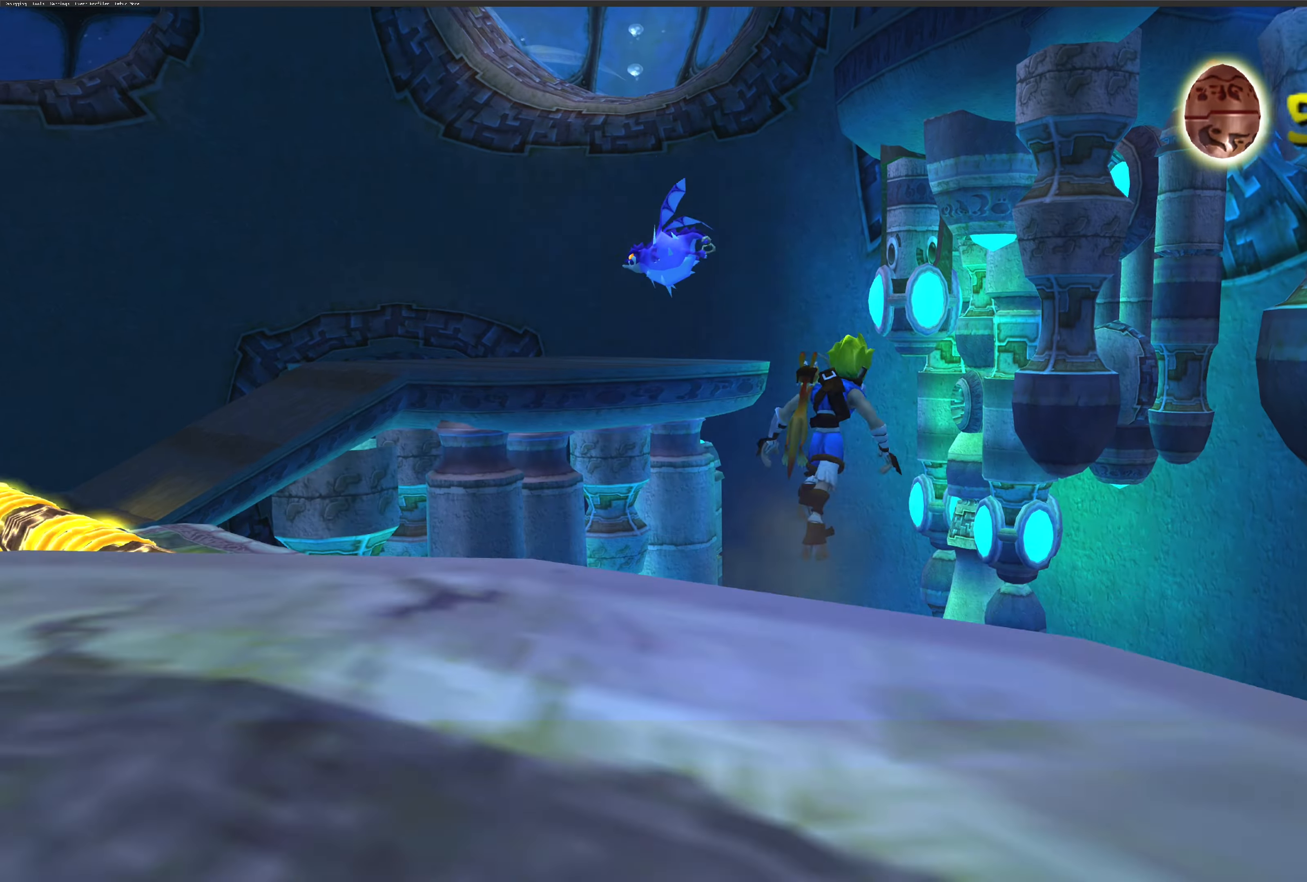
{"buttons": ["CROSS"], "left_stick": "up", "right_stick": "center", "events": [[133, "CROSS", "up"], [333, "CROSS", "down"]]}
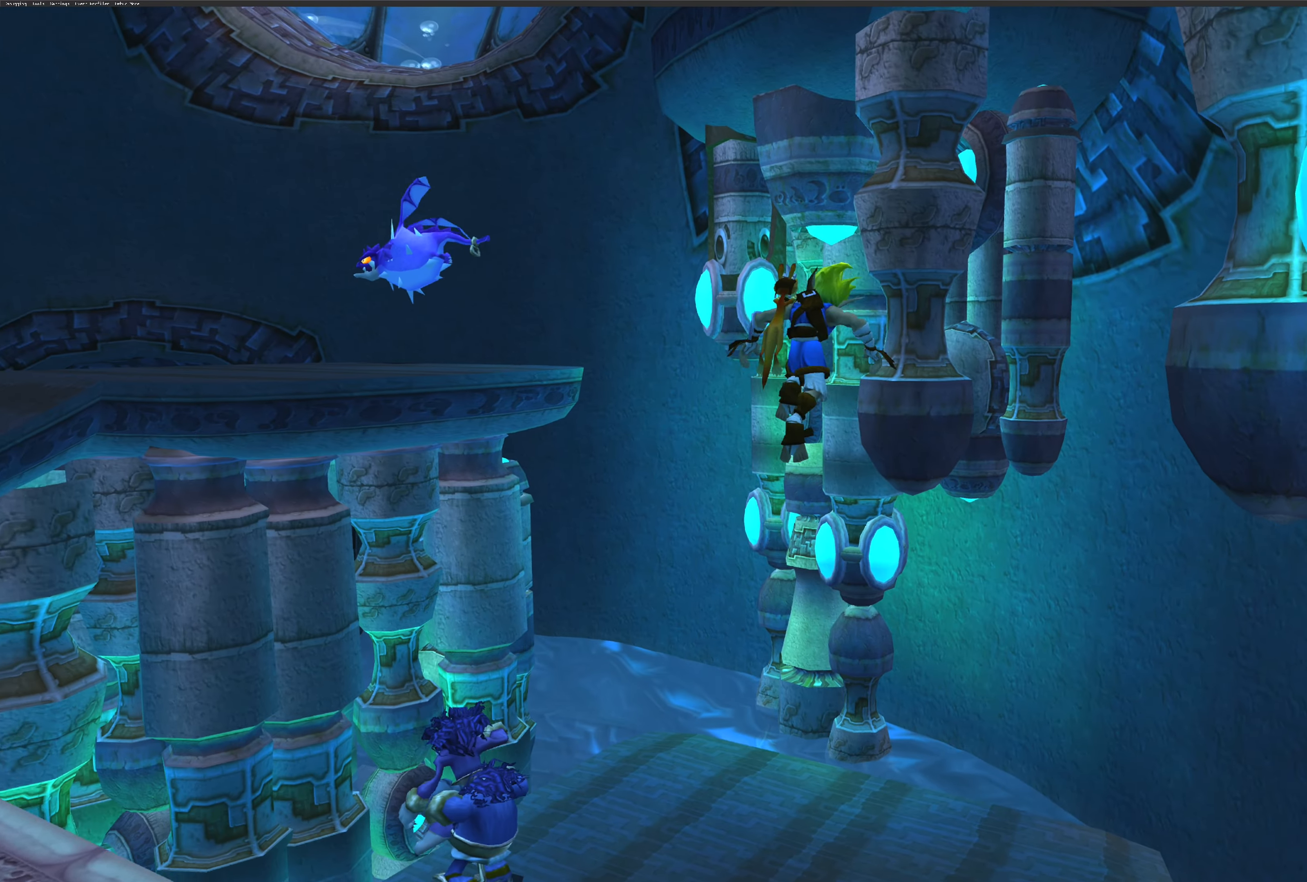
{"buttons": ["CROSS"], "left_stick": "up", "right_stick": "center", "events": []}
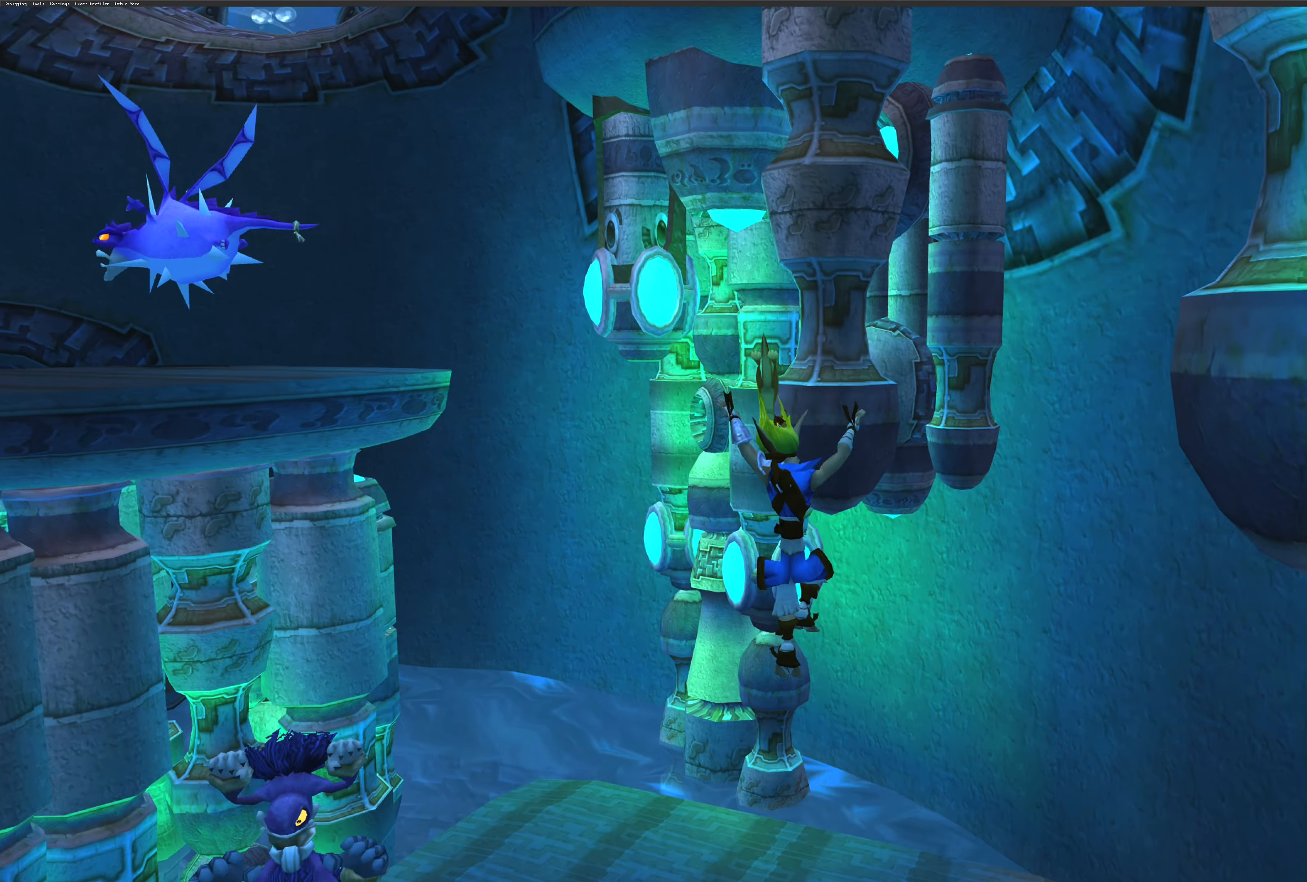
{"buttons": ["CROSS"], "left_stick": "up", "right_stick": "center", "events": []}
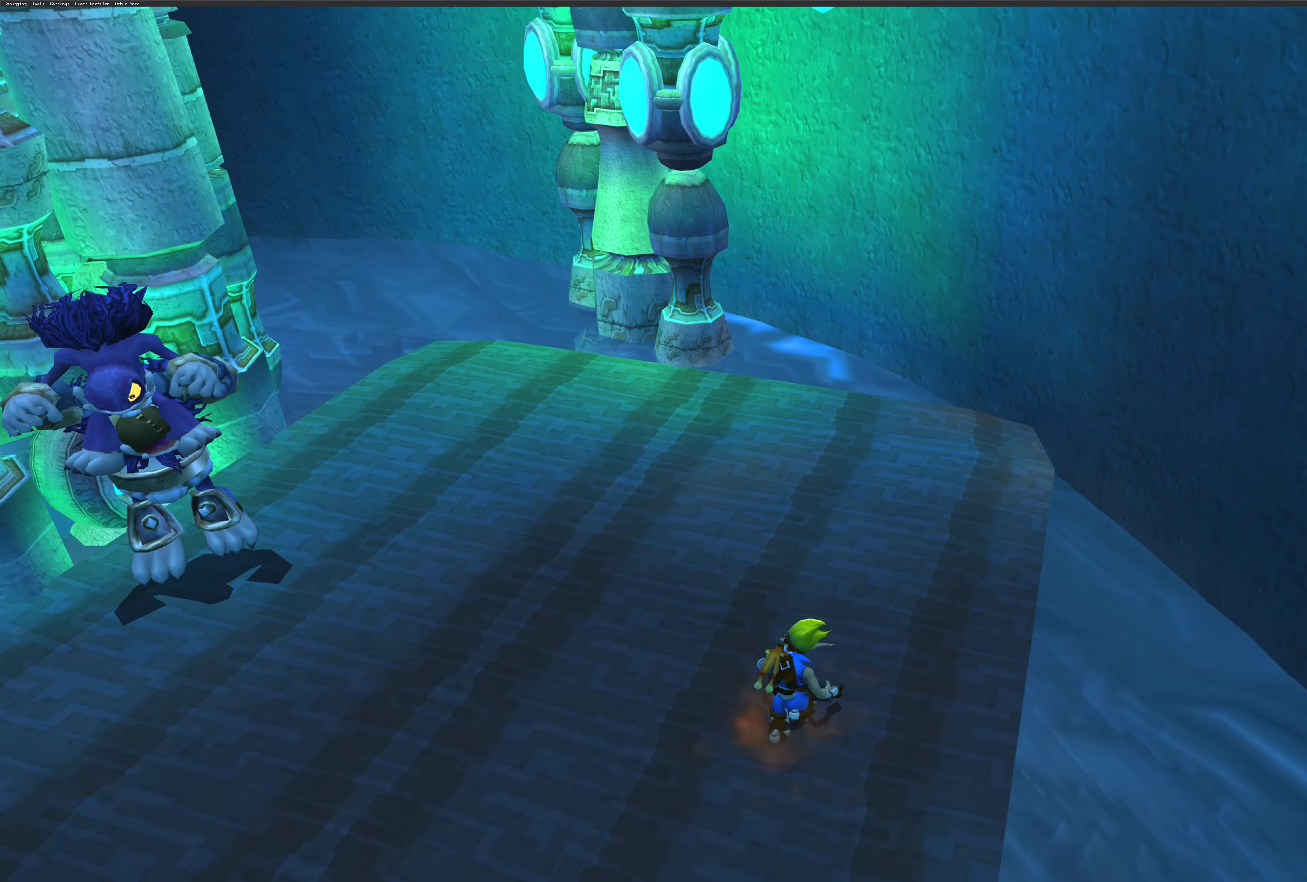
{"buttons": [], "left_stick": "up-left", "right_stick": "center", "events": [[33, "CROSS", "up"], [266, "left_stick", "up-left"]]}
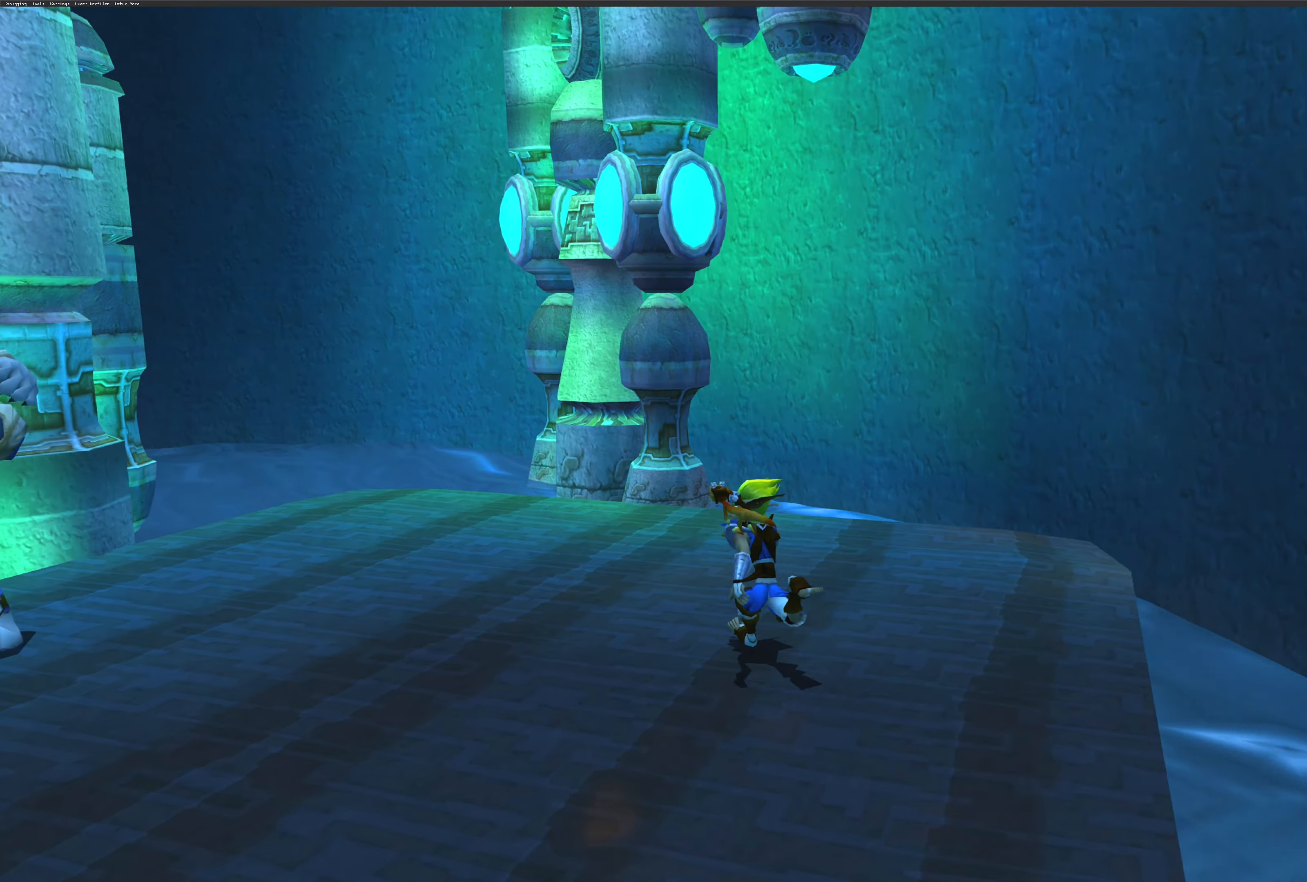
{"buttons": [], "left_stick": "up-left", "right_stick": "center", "events": [[50, "left_stick", "left"], [350, "CROSS", "down"], [350, "left_stick", "up-left"], [483, "CROSS", "up"]]}
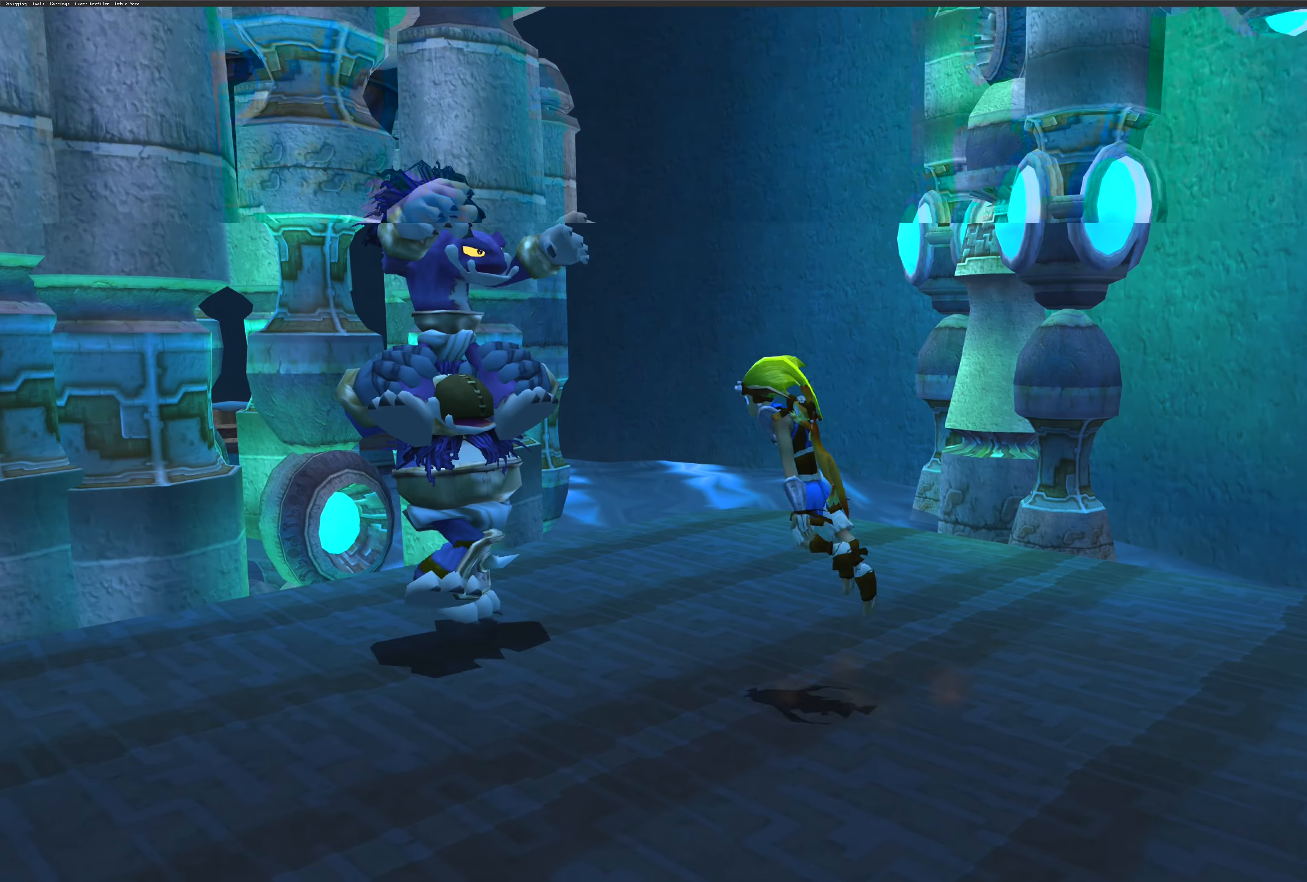
{"buttons": [], "left_stick": "center", "right_stick": "center", "events": [[66, "CIRCLE", "down"], [100, "left_stick", "center"], [166, "CIRCLE", "up"], [250, "CIRCLE", "down"], [333, "CIRCLE", "up"], [416, "CIRCLE", "down"], [466, "CIRCLE", "up"]]}
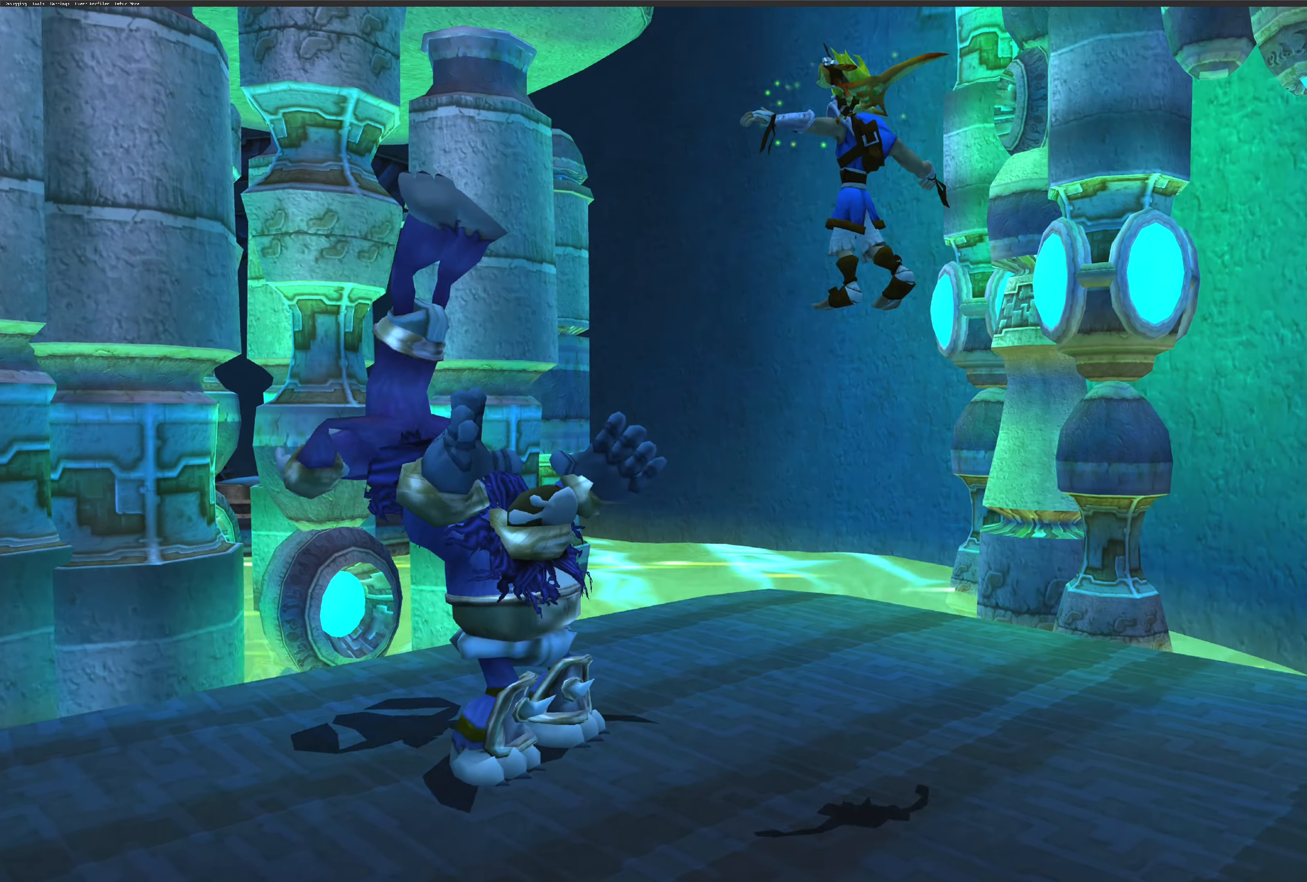
{"buttons": [], "left_stick": "up-left", "right_stick": "center", "events": [[50, "left_stick", "right"], [400, "left_stick", "center"], [483, "left_stick", "up-left"]]}
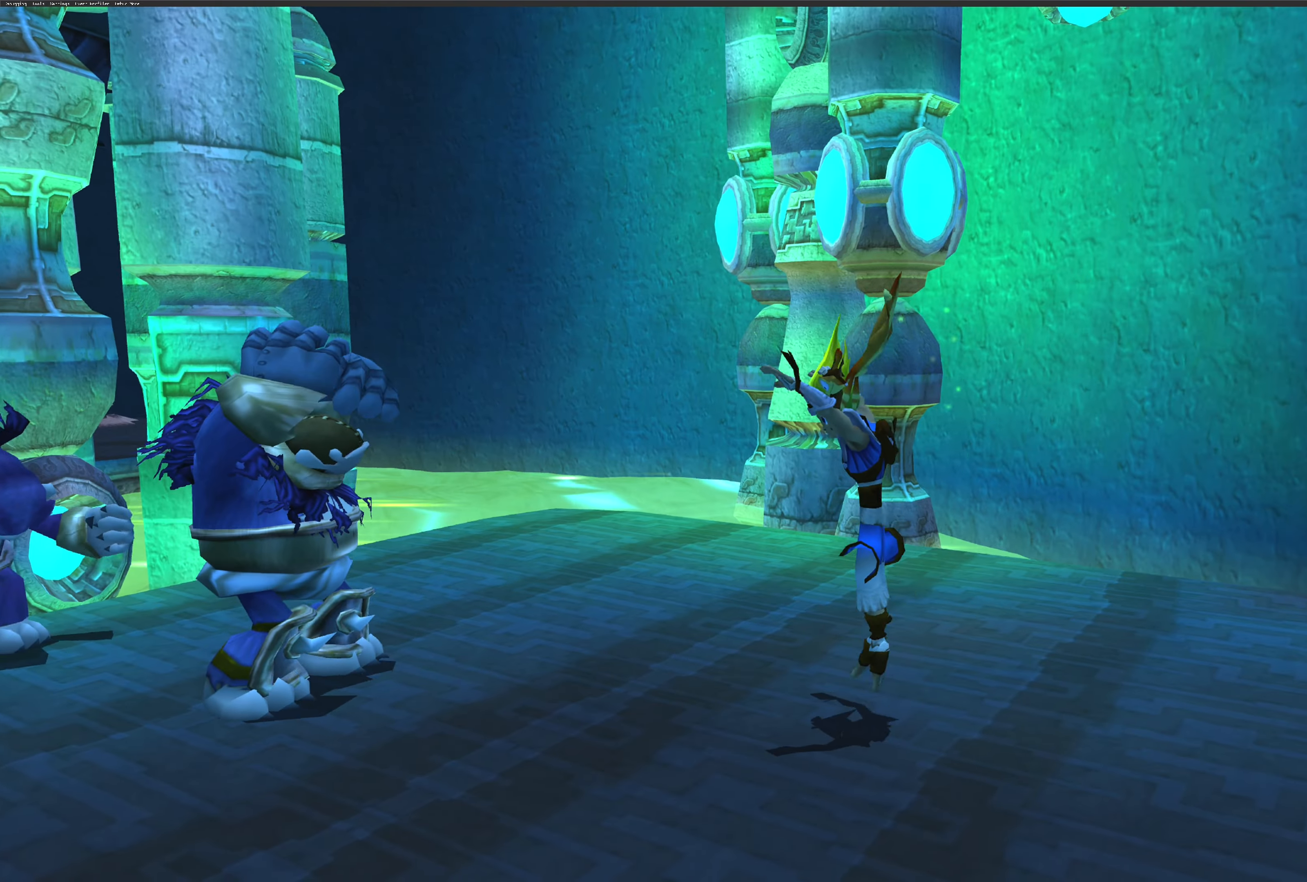
{"buttons": [], "left_stick": "up-left", "right_stick": "center", "events": [[283, "SQUARE", "down"], [466, "SQUARE", "up"]]}
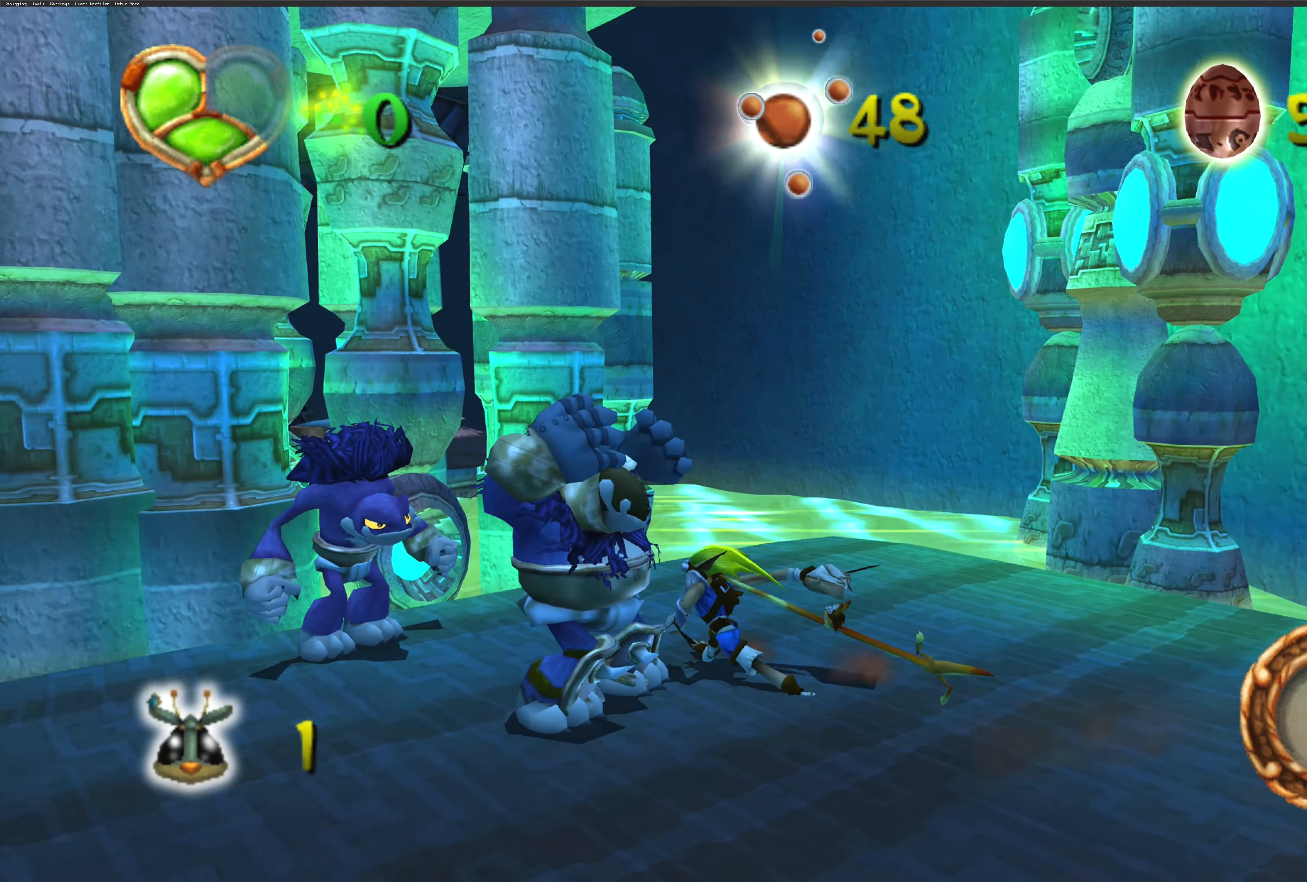
{"buttons": ["SQUARE"], "left_stick": "left", "right_stick": "center", "events": [[16, "left_stick", "center"], [183, "SQUARE", "down"], [300, "SQUARE", "up"], [433, "SQUARE", "down"], [450, "left_stick", "left"]]}
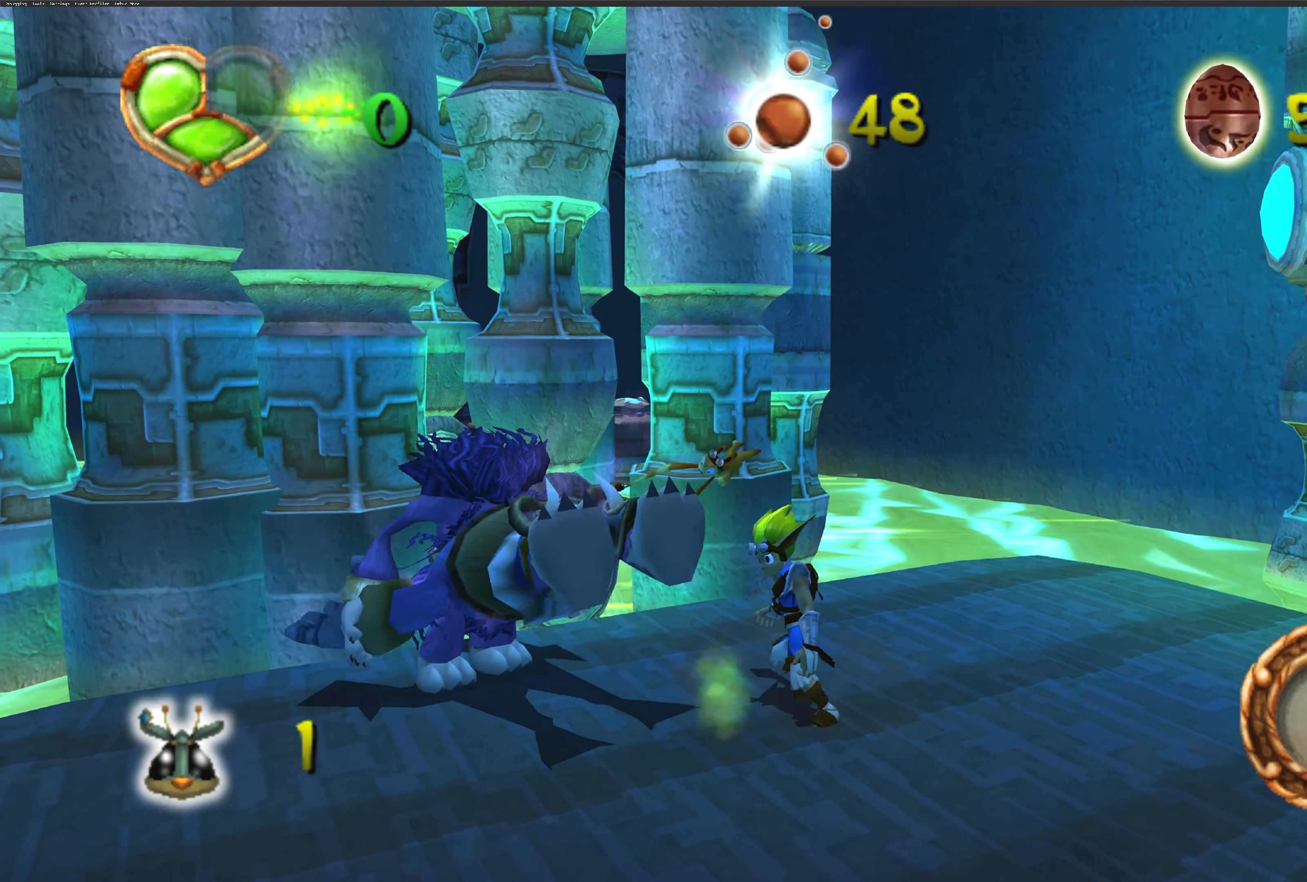
{"buttons": [], "left_stick": "center", "right_stick": "center", "events": [[16, "left_stick", "center"], [83, "SQUARE", "up"], [150, "SQUARE", "down"], [200, "left_stick", "down"], [267, "SQUARE", "up"], [317, "SQUARE", "down"], [433, "SQUARE", "up"], [500, "left_stick", "center"]]}